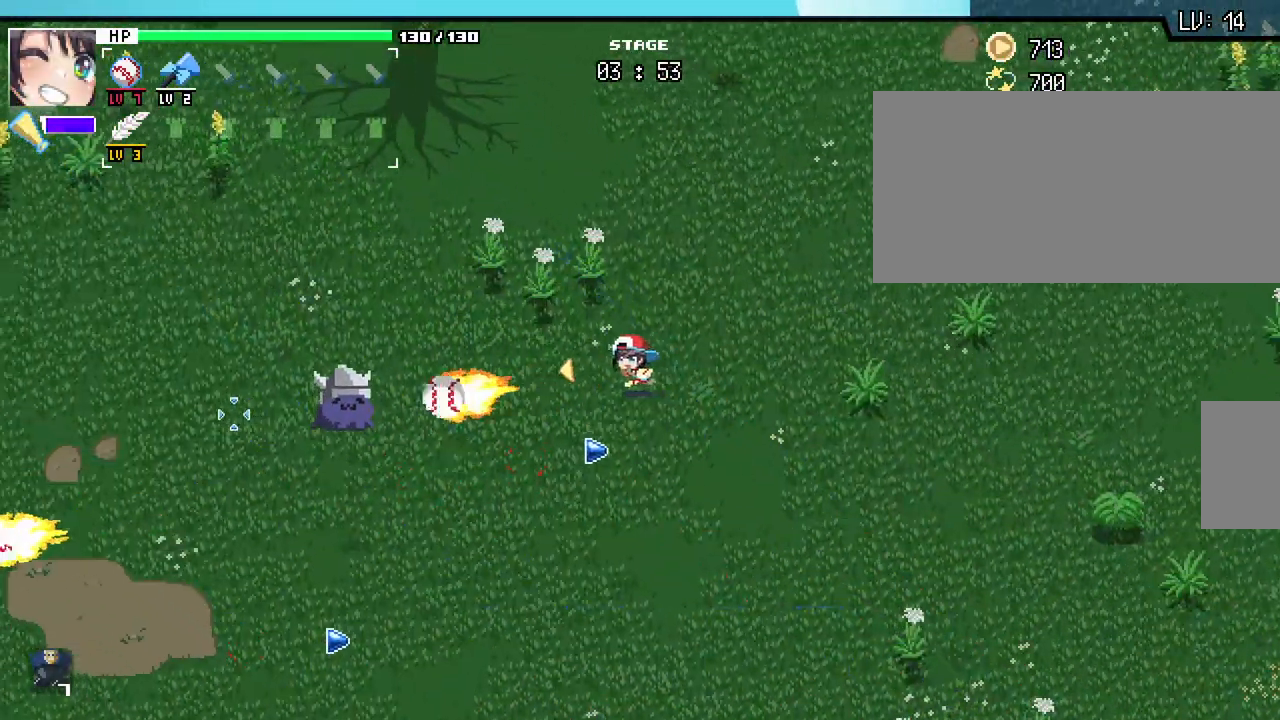
Gameplay with keyboard and mouse; each line is a JSON object with the keys and mouse buttons held at the frame after it. "events" lists presses ("down") and releases ("up") of ".", "/", "0", "1", "2", "3", "4", "5", "6", "7", "8", "9", "a", "alt_l", "alt_r", "b", "backslash", "backspace", "c", "caps_lock", "comma", "ctrl_l", "ctrl_r", "d", "e", "equals", "escape", "f", "f1", "f10", "f11", "f12", "f2", "f3", "f4", "f5", "f6", "f7", "f8", "f9", "g", "h", "i", "j", "k", "l", "lbracket", "m", "minus", "n", "o", "p", "q", "quote", "r", "rbracket", "return", "s", "semicolon", "shift_l", "shift_r", "space", "super_l", "super_r", "t", "tab", "tilde", "u", "v", "w", "x", "y", "z", "mouse_left", "mouse_wheel", "mouse_right", "mouse_mb4" and "mouse_mb5" between this image and that frame as [ms after this image, input, new state], when the widget could be followed in between. "mouse_left", "mouse_wheel", "mouse_right", "mouse_mb4", "mouse_mb5" = the "left", "wheel", "right", "mb4", "mb5" buttons of the "mouse" list. No other keys are recorded. "wheel" means that the mouse wheel is clicked or scrolled. Not read: mouse_move.
{"keys": ["a"], "mouse": [], "events": []}
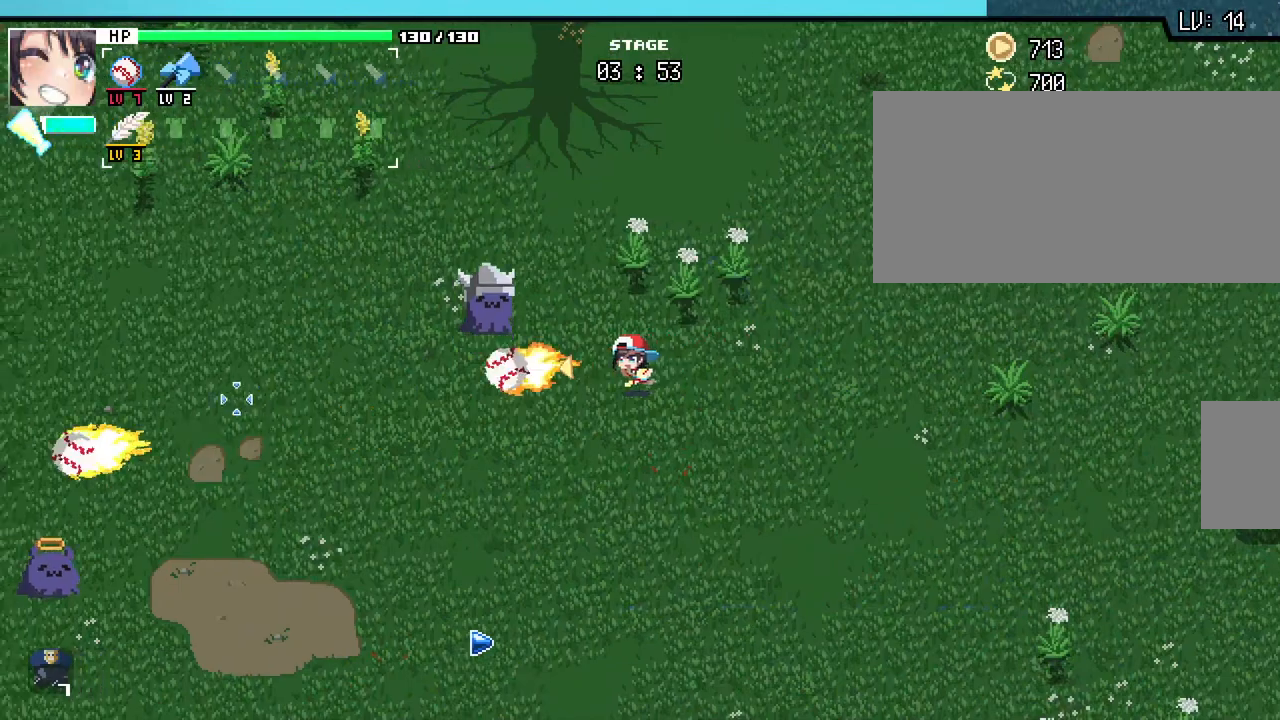
{"keys": ["s"], "mouse": [], "events": [[33, "s", "down"], [400, "a", "up"]]}
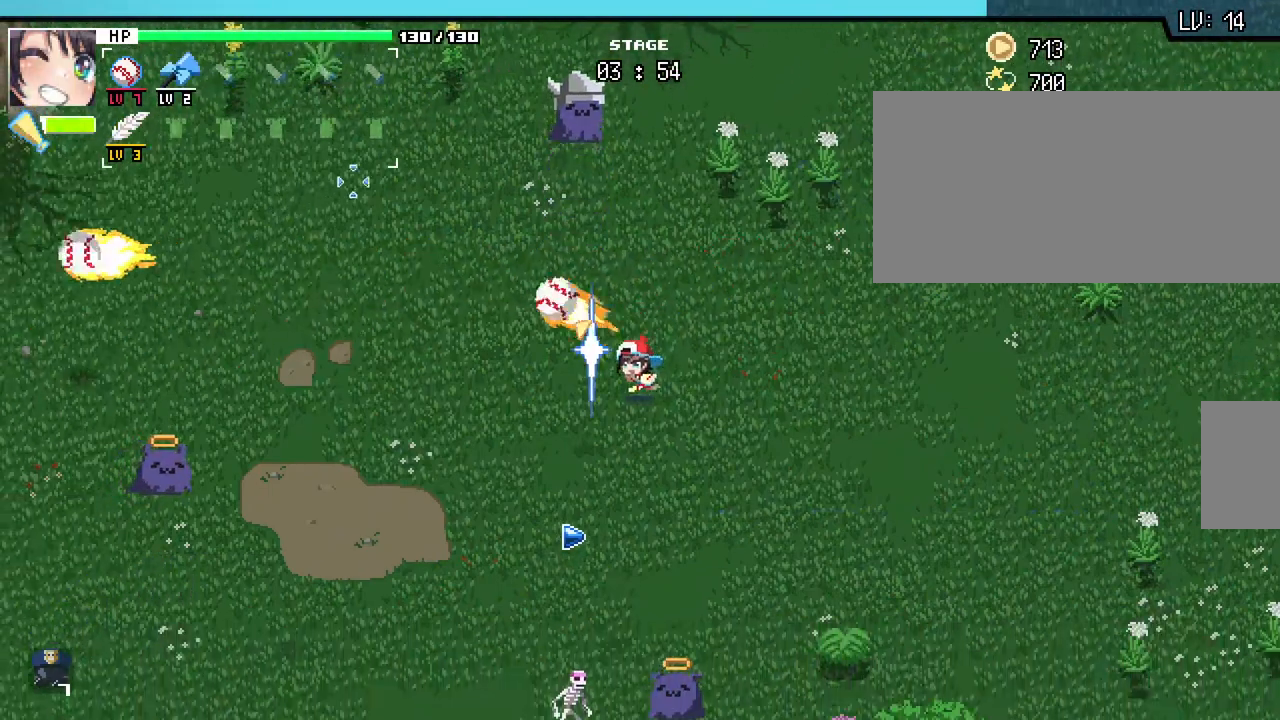
{"keys": ["s"], "mouse": [], "events": [[83, "a", "down"], [500, "a", "up"]]}
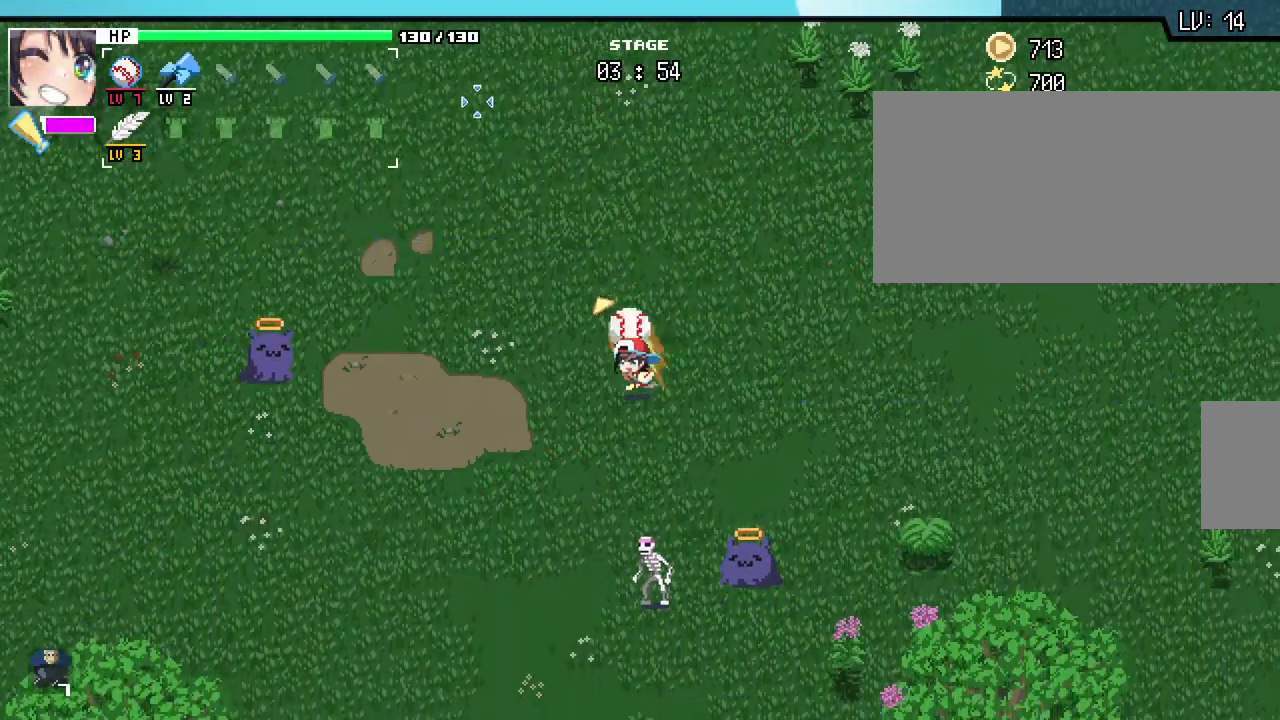
{"keys": ["a", "s"], "mouse": [], "events": [[317, "a", "down"]]}
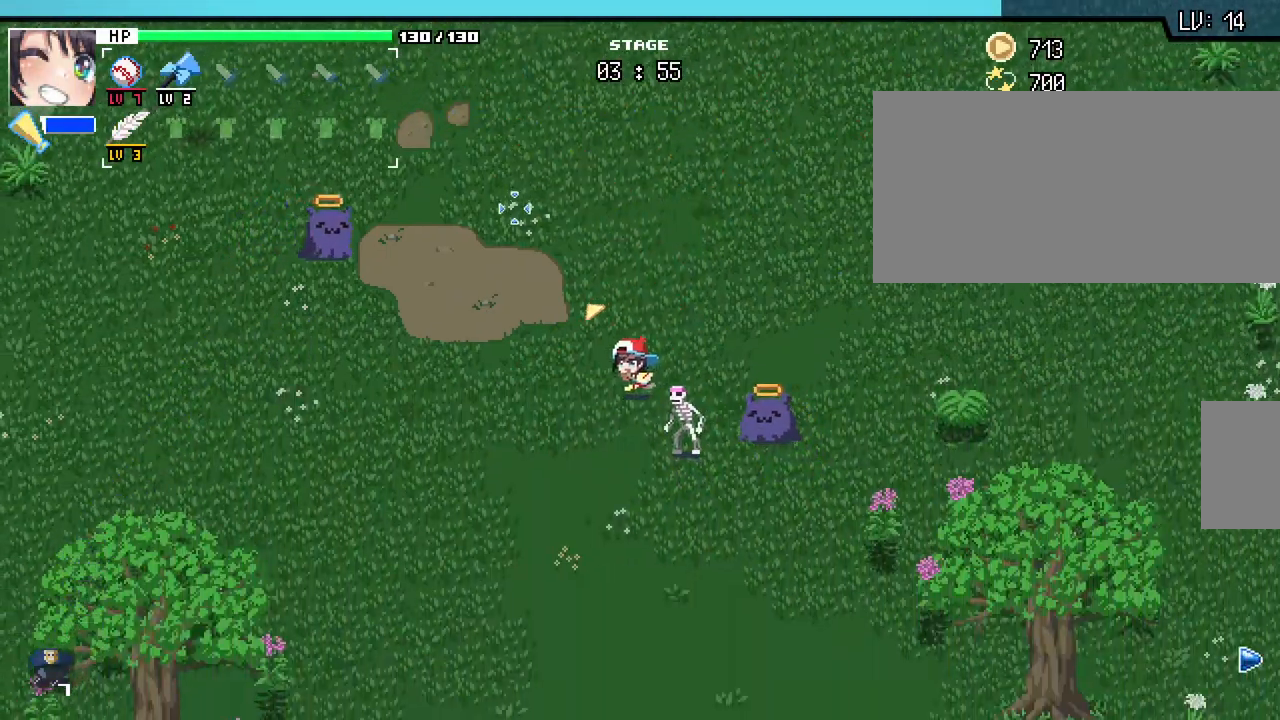
{"keys": ["a", "s"], "mouse": [], "events": []}
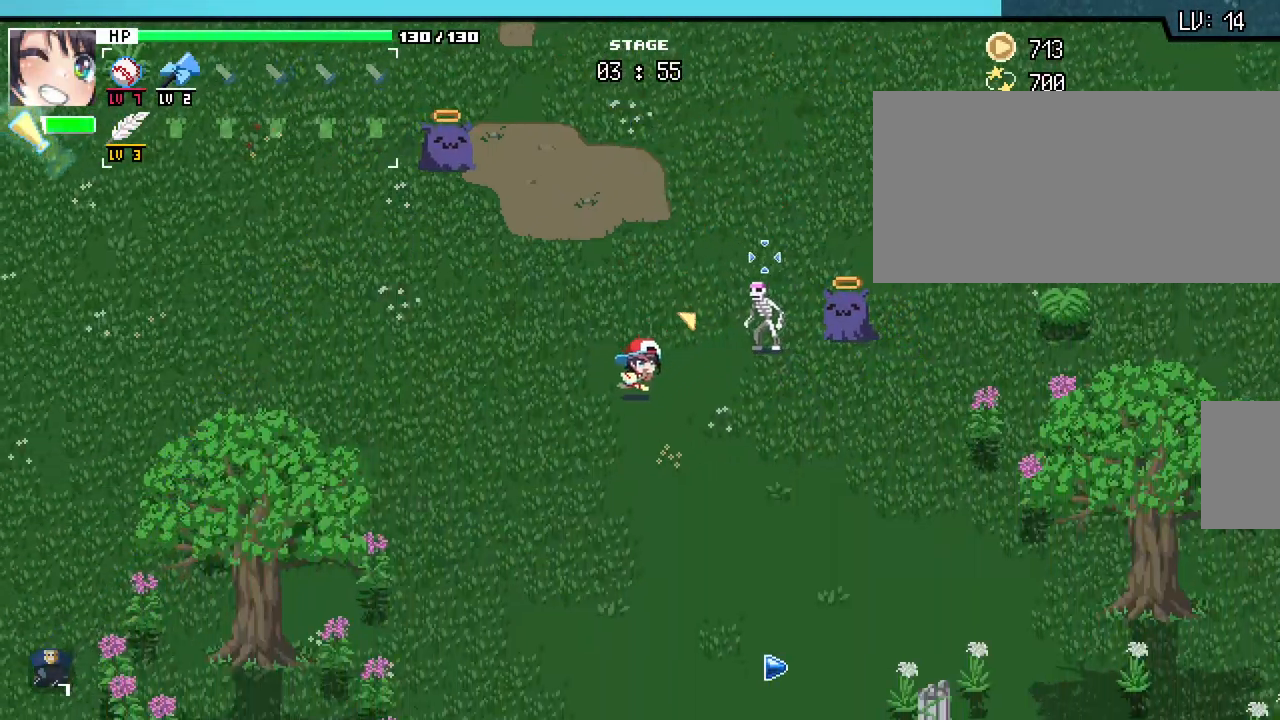
{"keys": ["a"], "mouse": [], "events": [[317, "s", "up"]]}
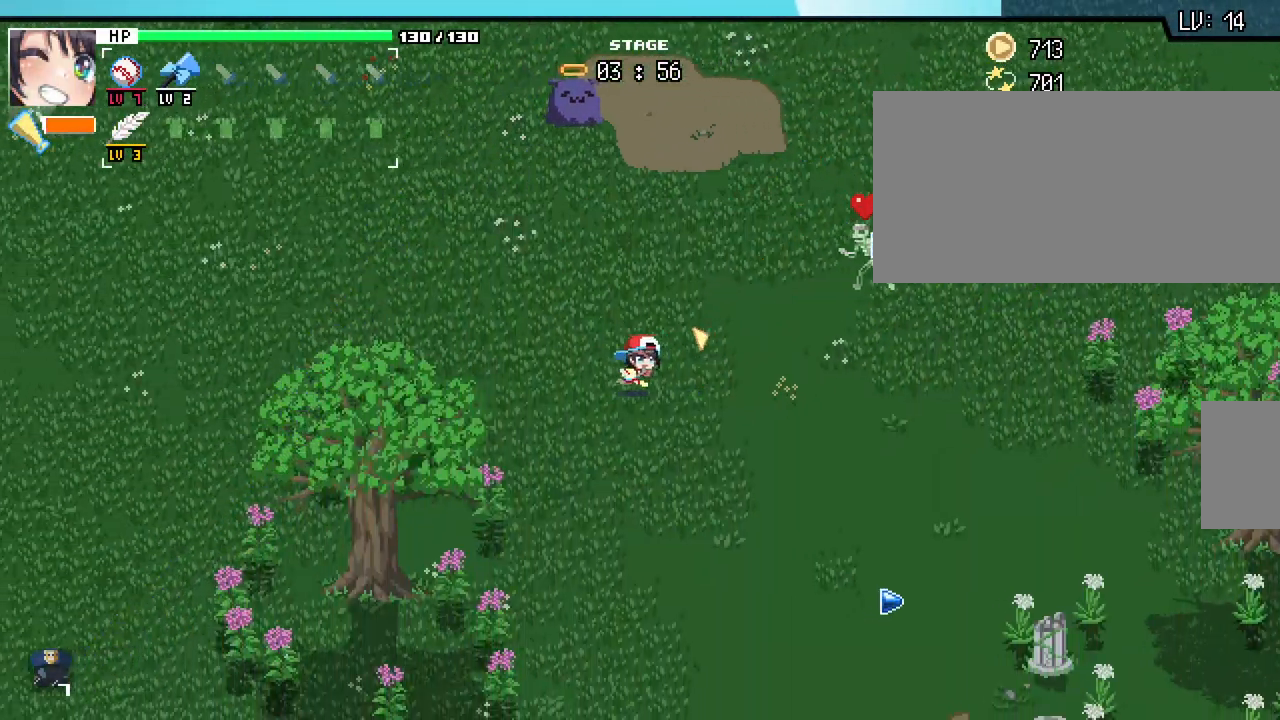
{"keys": ["d"], "mouse": [], "events": [[50, "w", "down"], [167, "a", "up"], [333, "d", "down"], [483, "w", "up"]]}
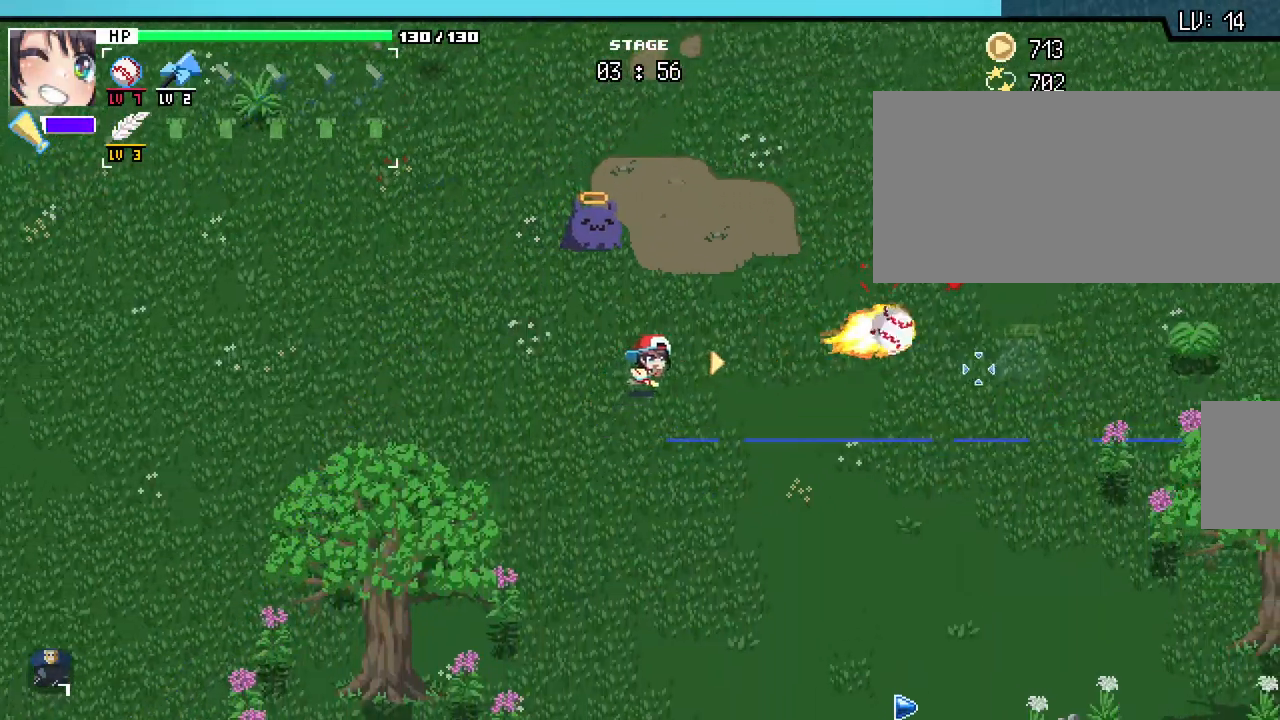
{"keys": ["d"], "mouse": [], "events": []}
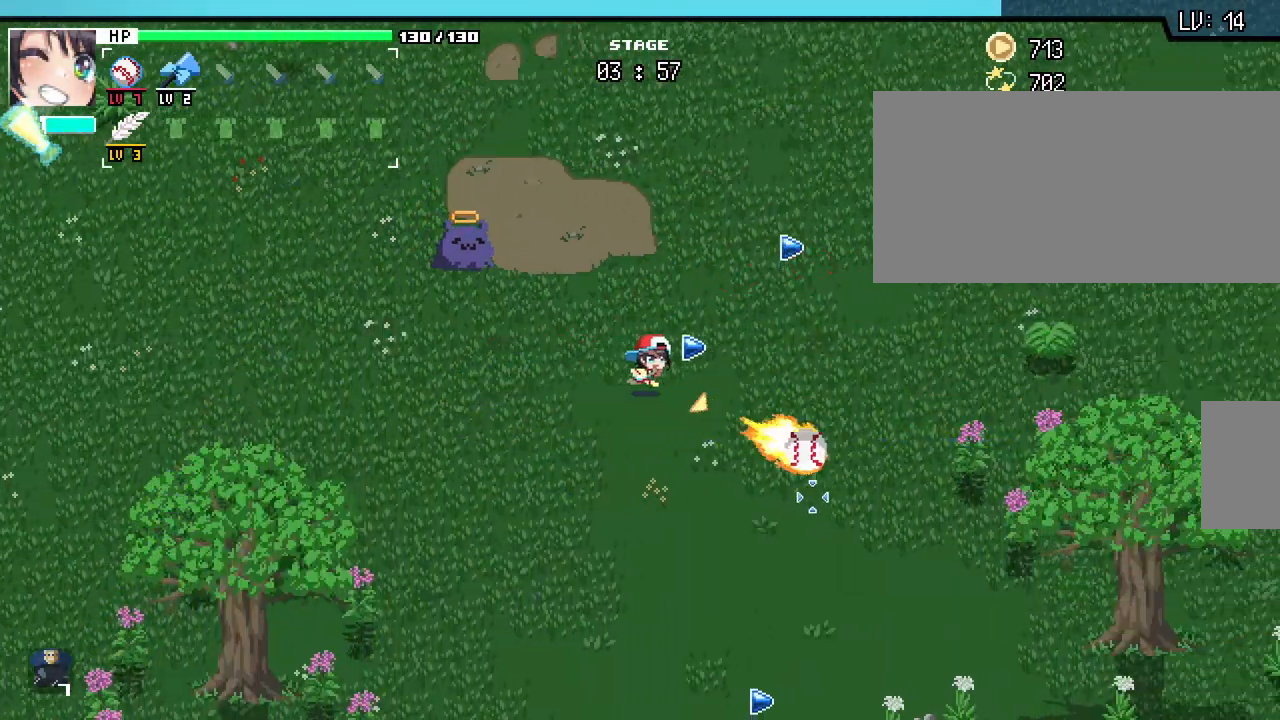
{"keys": [], "mouse": [], "events": [[217, "w", "down"], [383, "d", "up"], [500, "w", "up"]]}
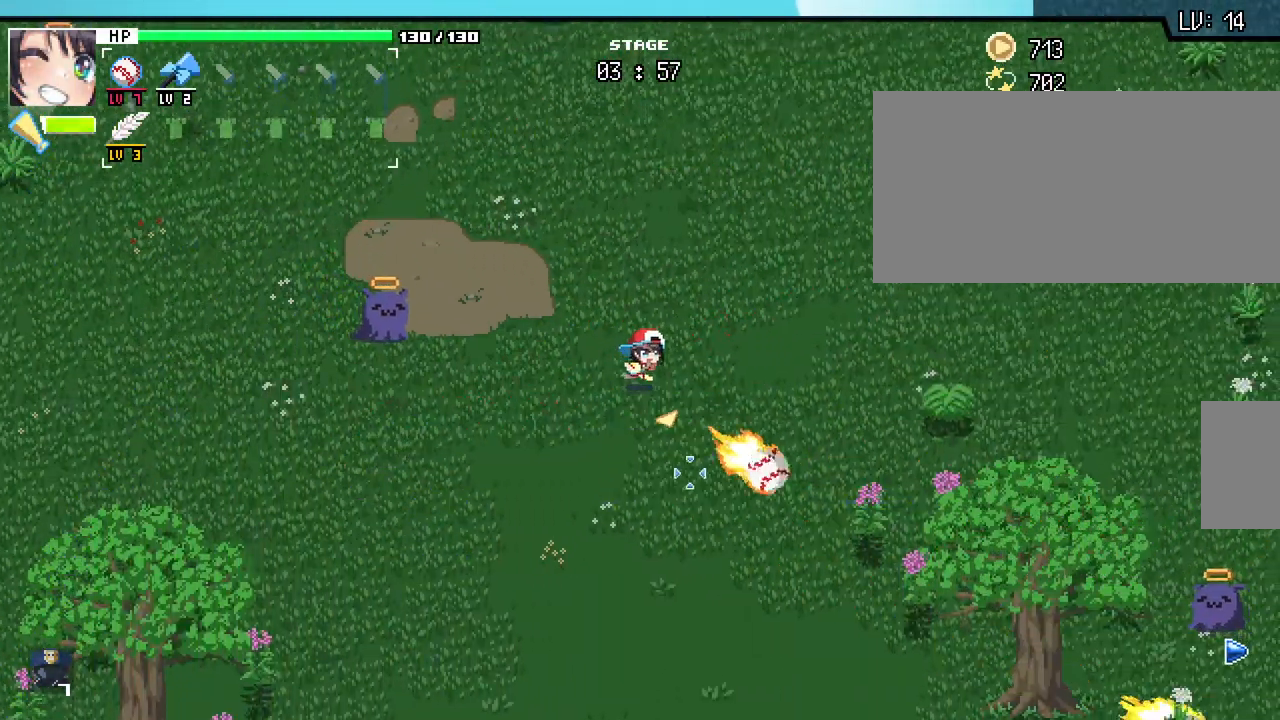
{"keys": ["s"], "mouse": [], "events": [[17, "d", "down"], [133, "s", "down"], [233, "d", "up"]]}
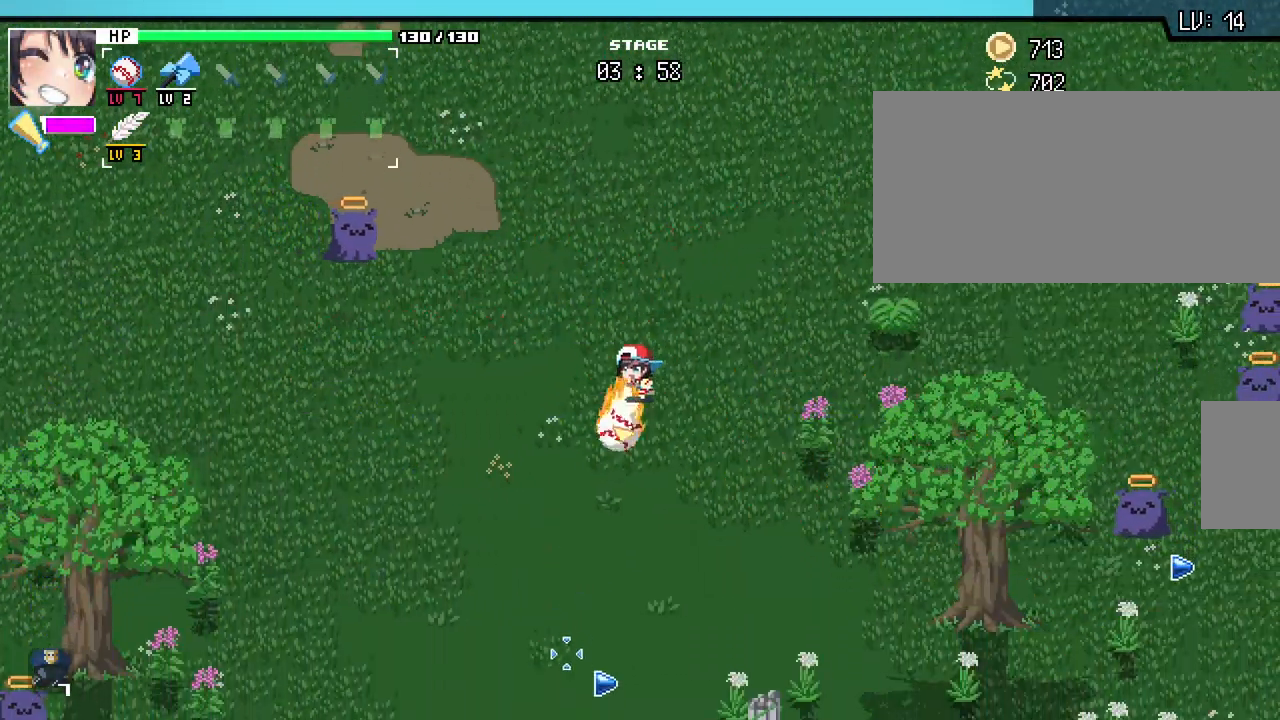
{"keys": ["s"], "mouse": [], "events": []}
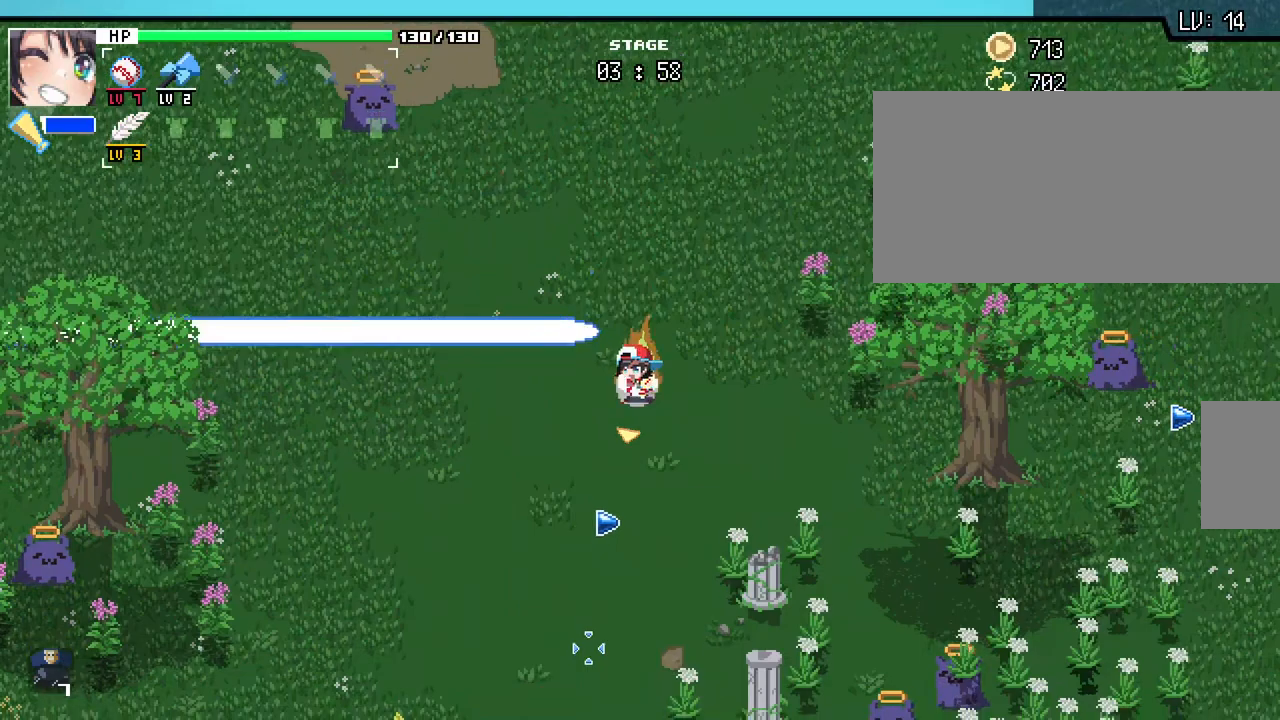
{"keys": ["s"], "mouse": [], "events": []}
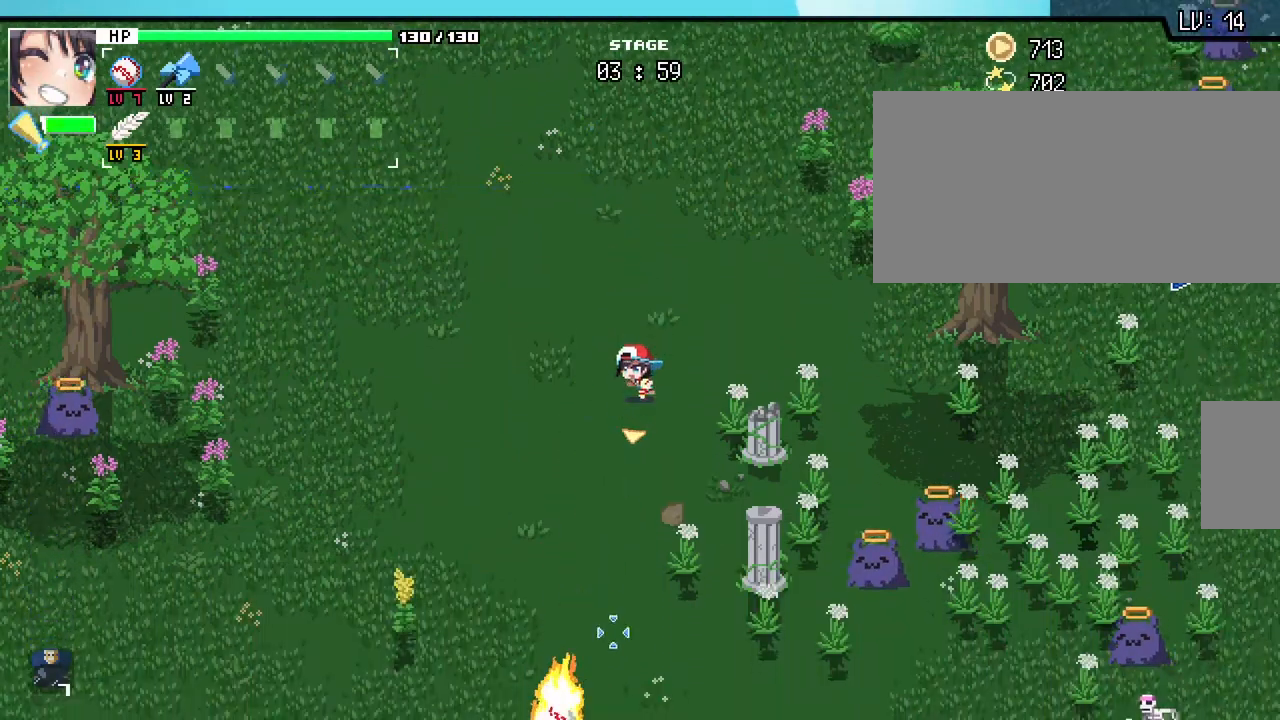
{"keys": ["d", "s"], "mouse": []}
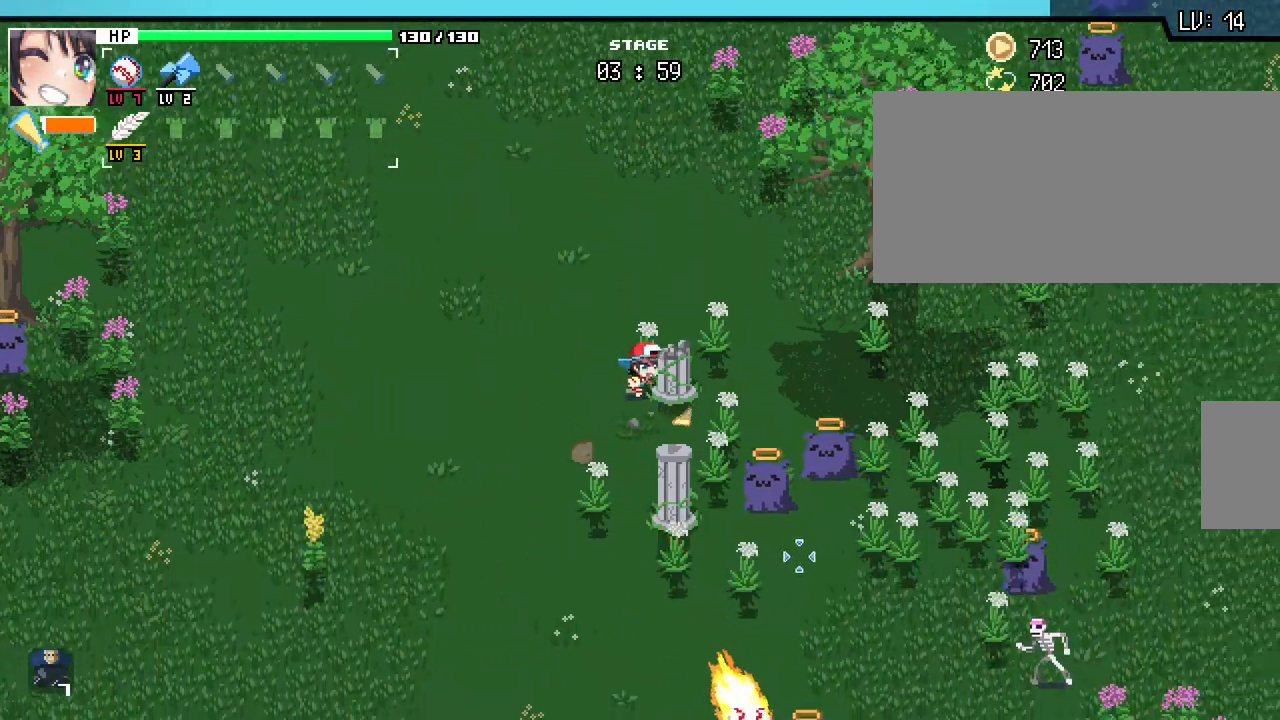
{"keys": [], "mouse": [], "events": [[83, "d", "up"], [367, "s", "up"]]}
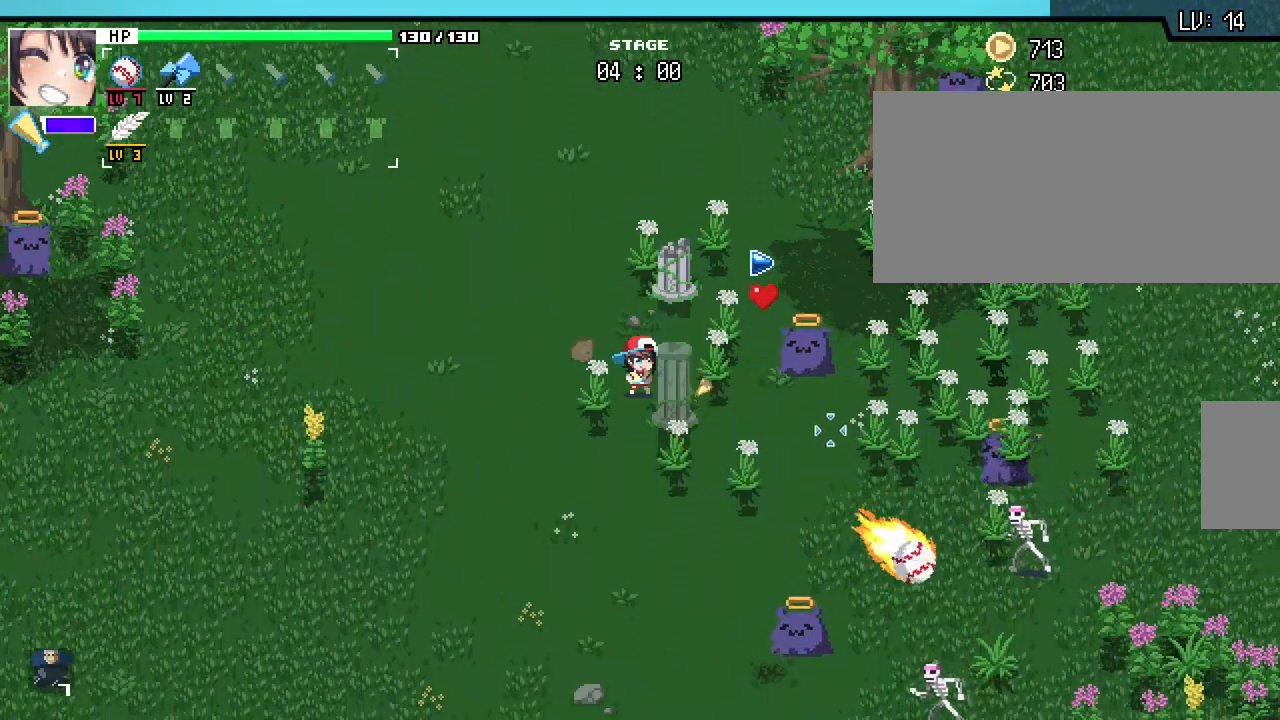
{"keys": ["d"], "mouse": [], "events": [[200, "w", "down"], [250, "d", "down"], [417, "w", "up"]]}
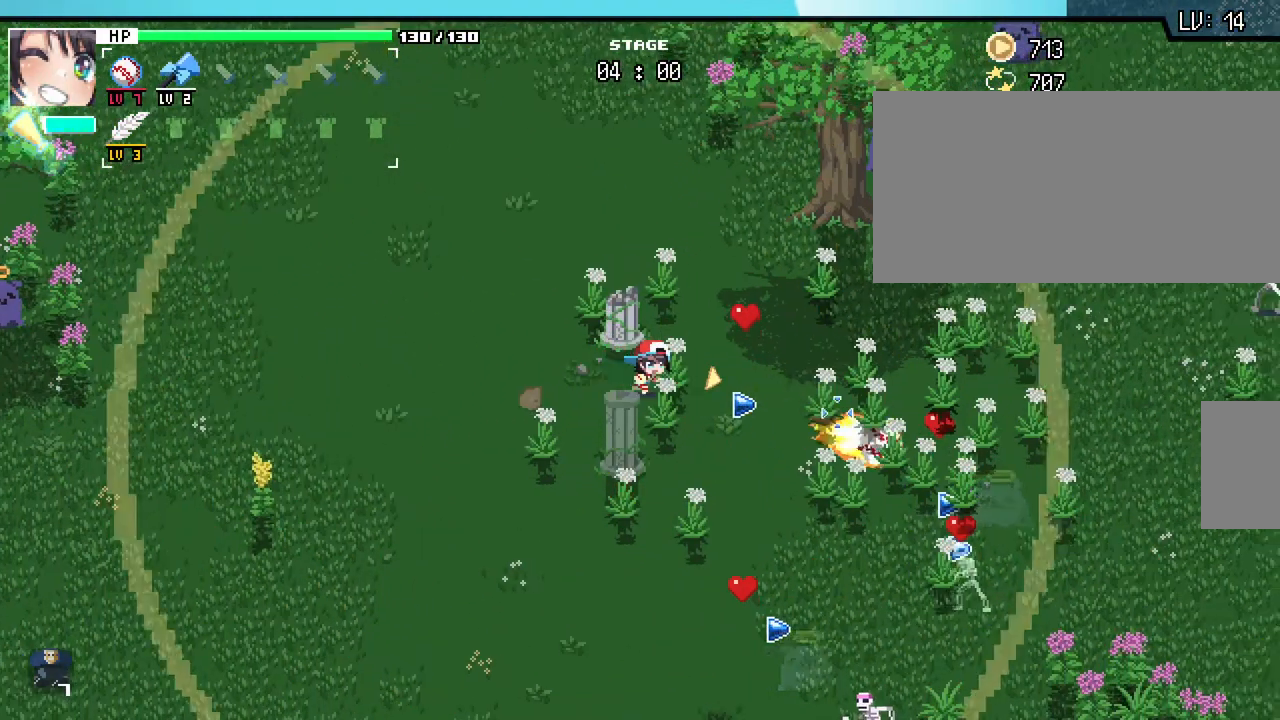
{"keys": ["d", "w"], "mouse": [], "events": [[233, "w", "down"]]}
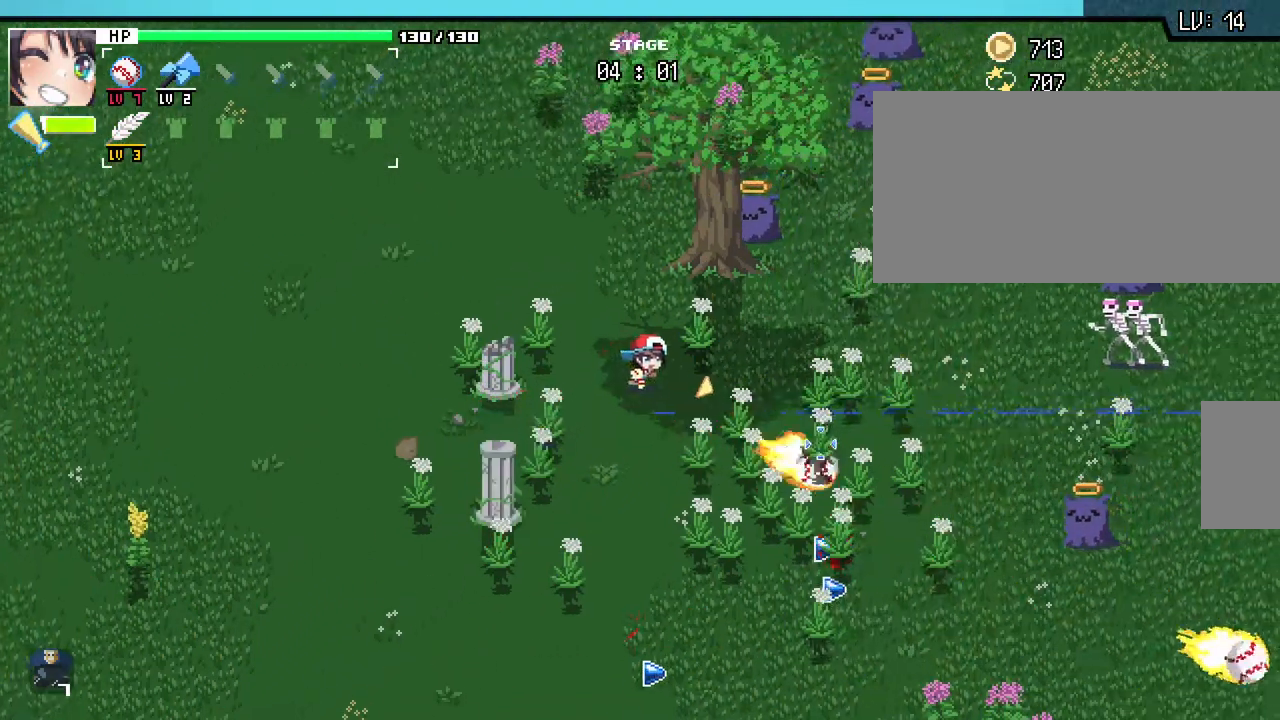
{"keys": [], "mouse": [], "events": [[33, "d", "up"], [150, "w", "up"]]}
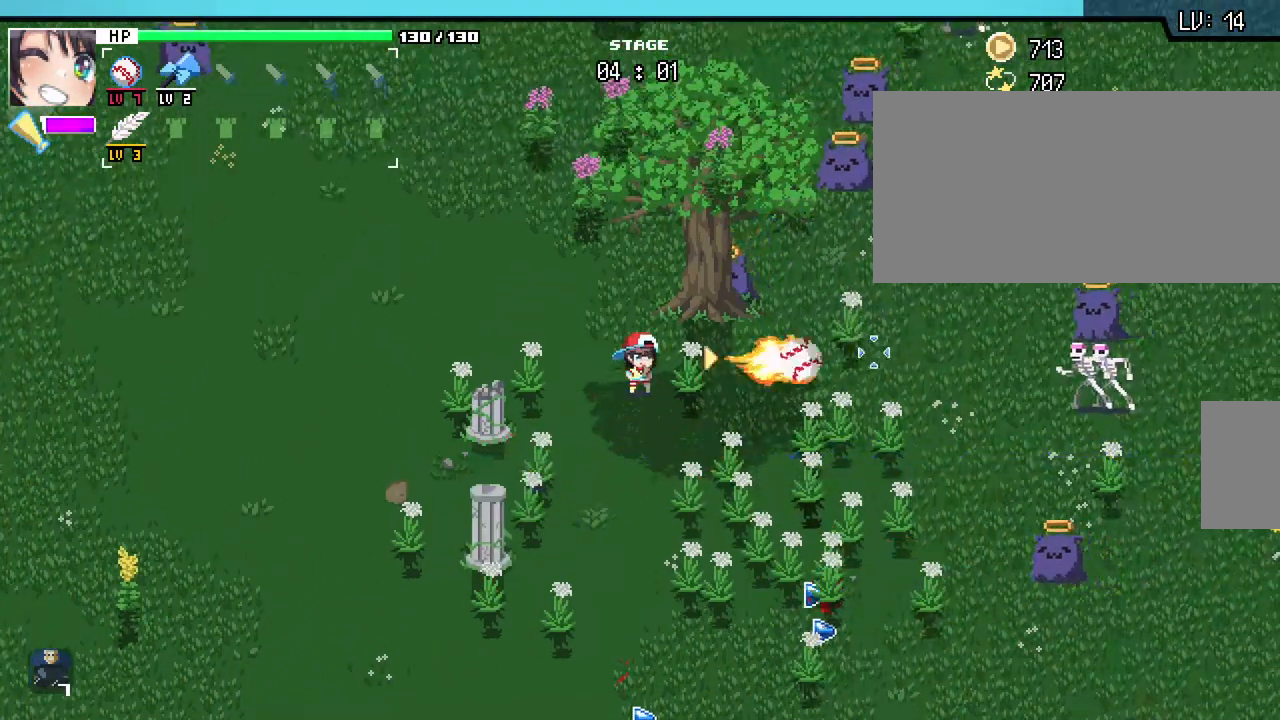
{"keys": [], "mouse": [], "events": []}
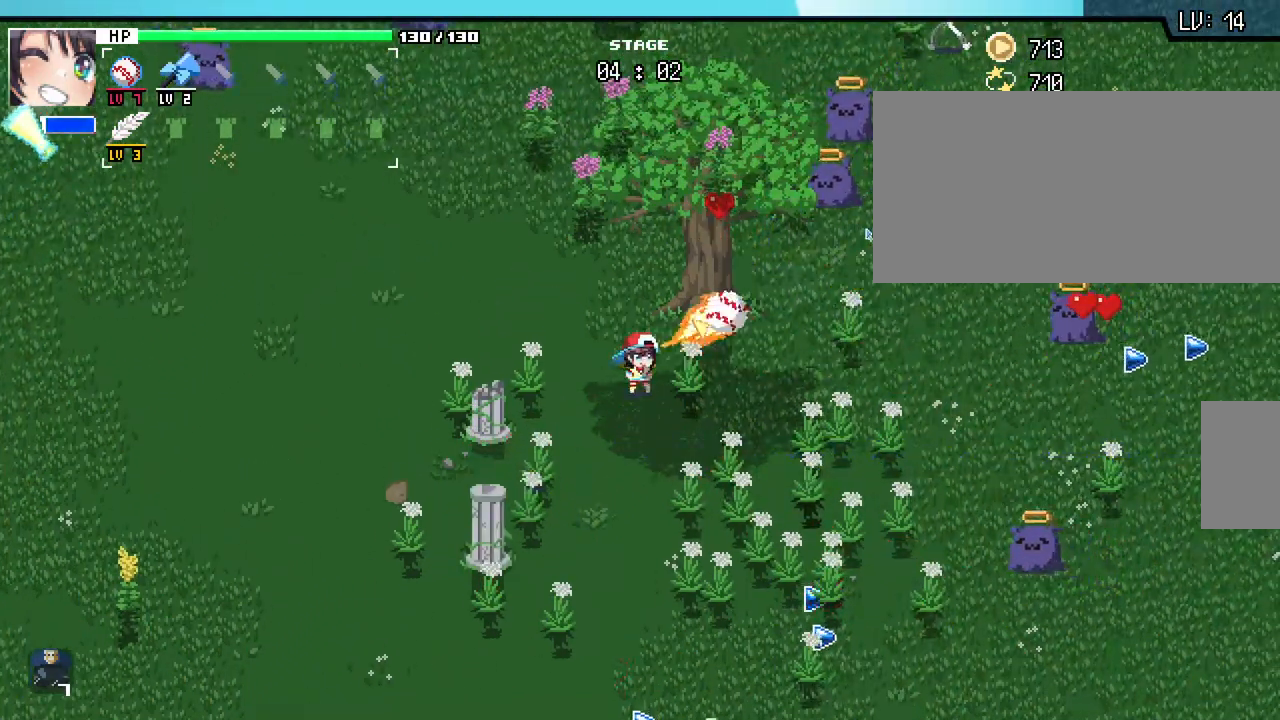
{"keys": ["d", "w"], "mouse": [], "events": [[250, "d", "down"], [333, "w", "down"]]}
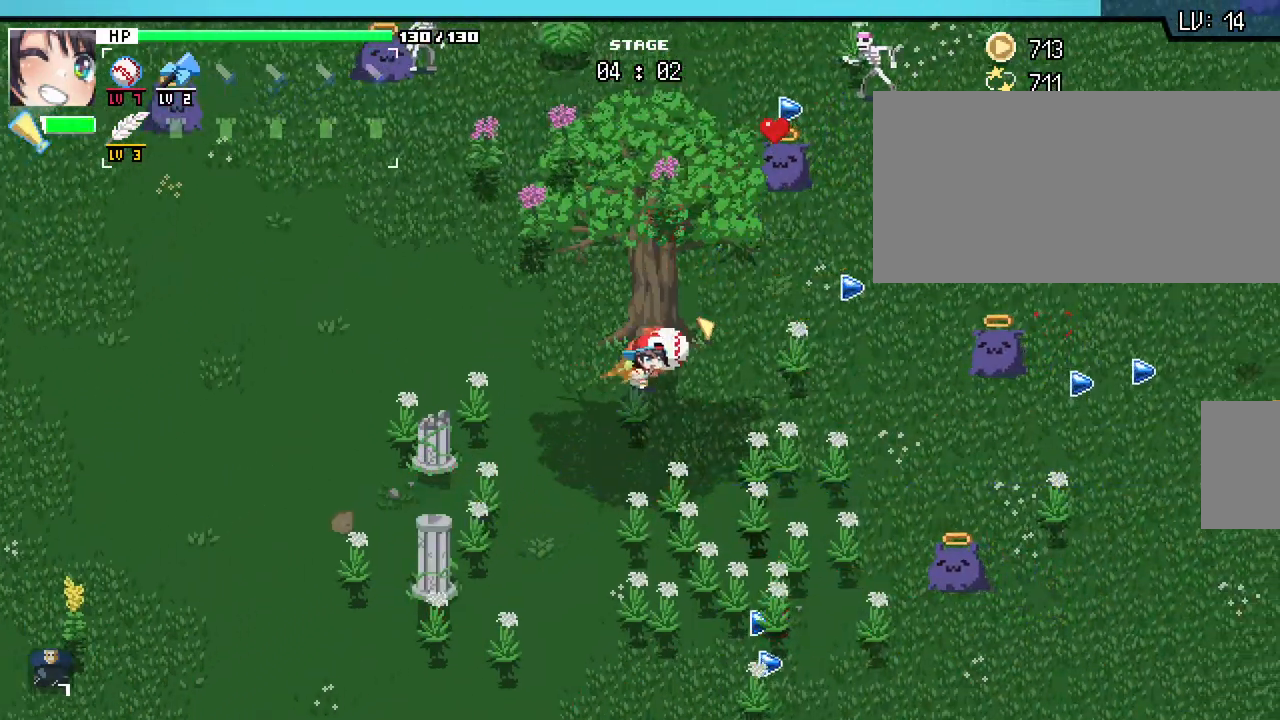
{"keys": ["w"], "mouse": [], "events": [[417, "d", "up"]]}
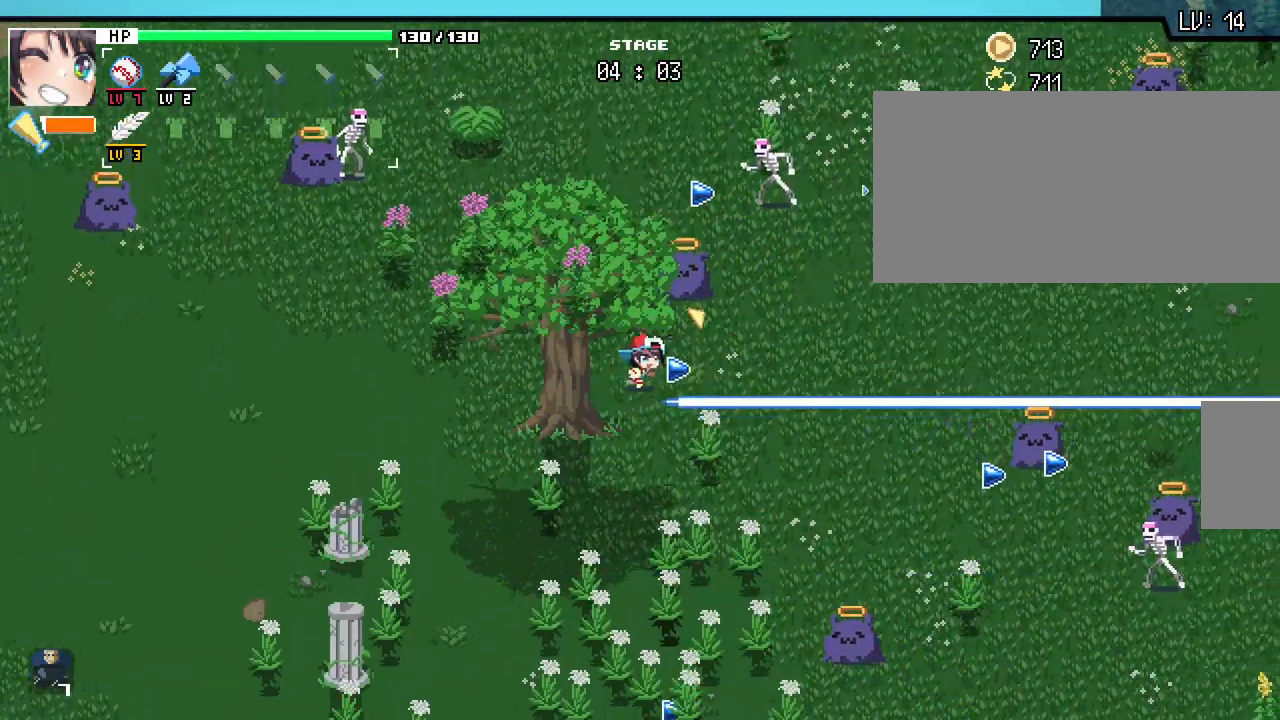
{"keys": [], "mouse": [], "events": [[33, "w", "up"]]}
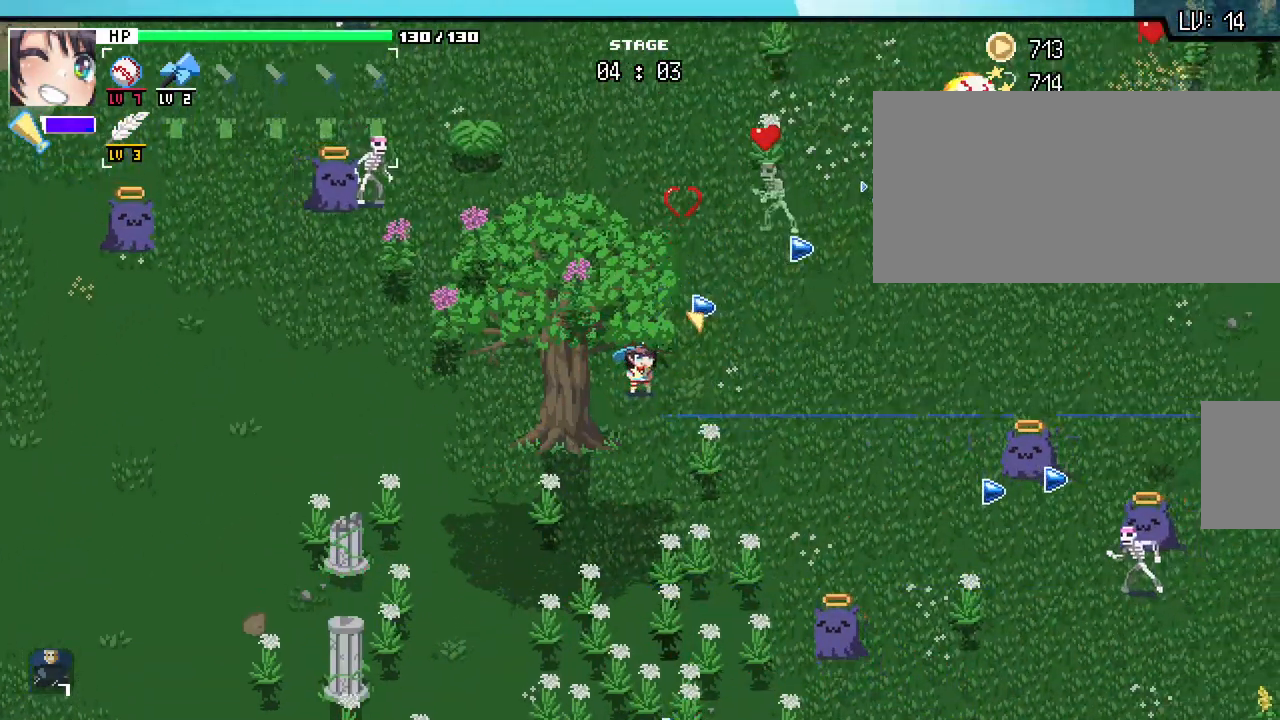
{"keys": ["d"], "mouse": [], "events": [[50, "w", "down"], [100, "d", "down"], [483, "w", "up"]]}
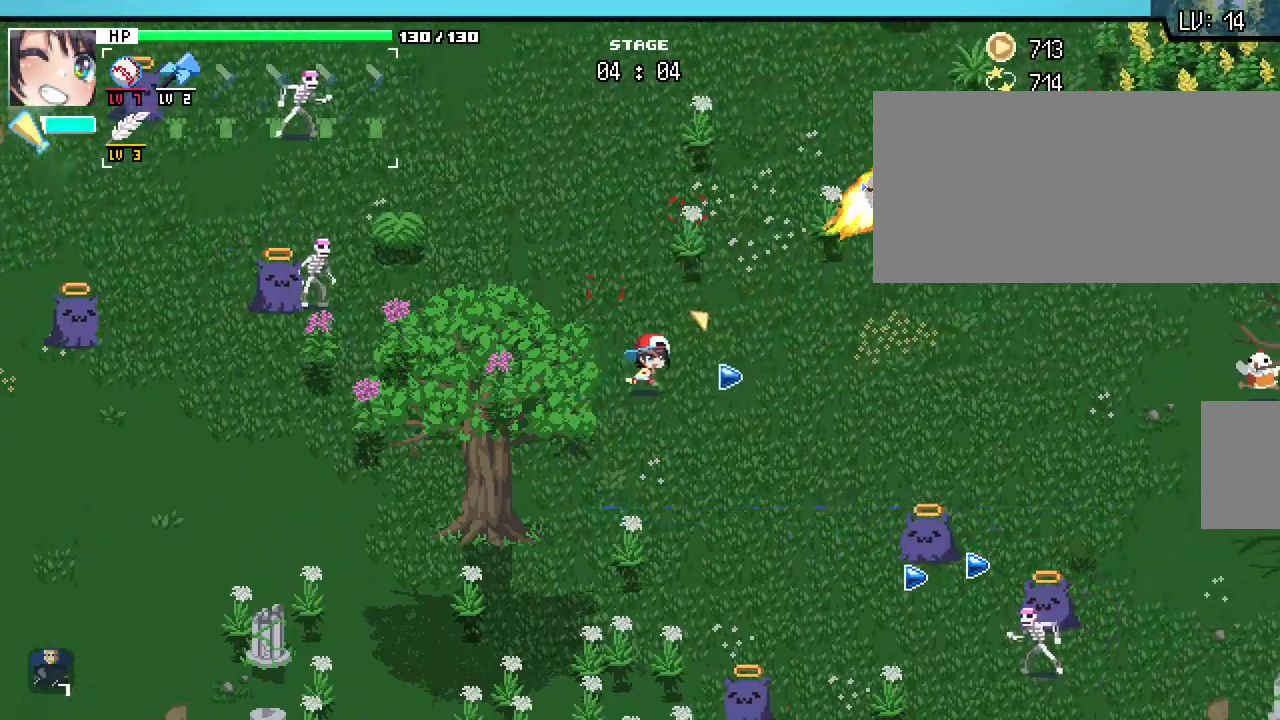
{"keys": ["d", "s"], "mouse": [], "events": [[433, "s", "down"]]}
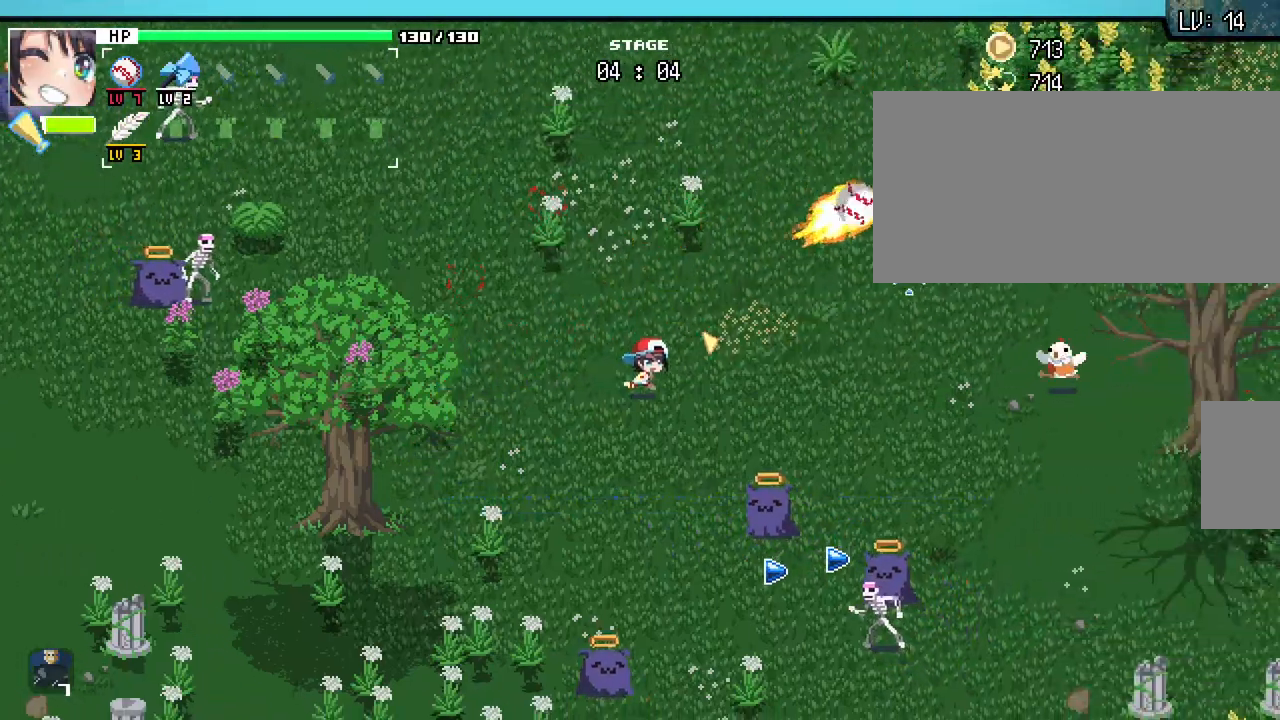
{"keys": ["a"], "mouse": [], "events": [[117, "d", "up"], [450, "s", "up"], [467, "a", "down"]]}
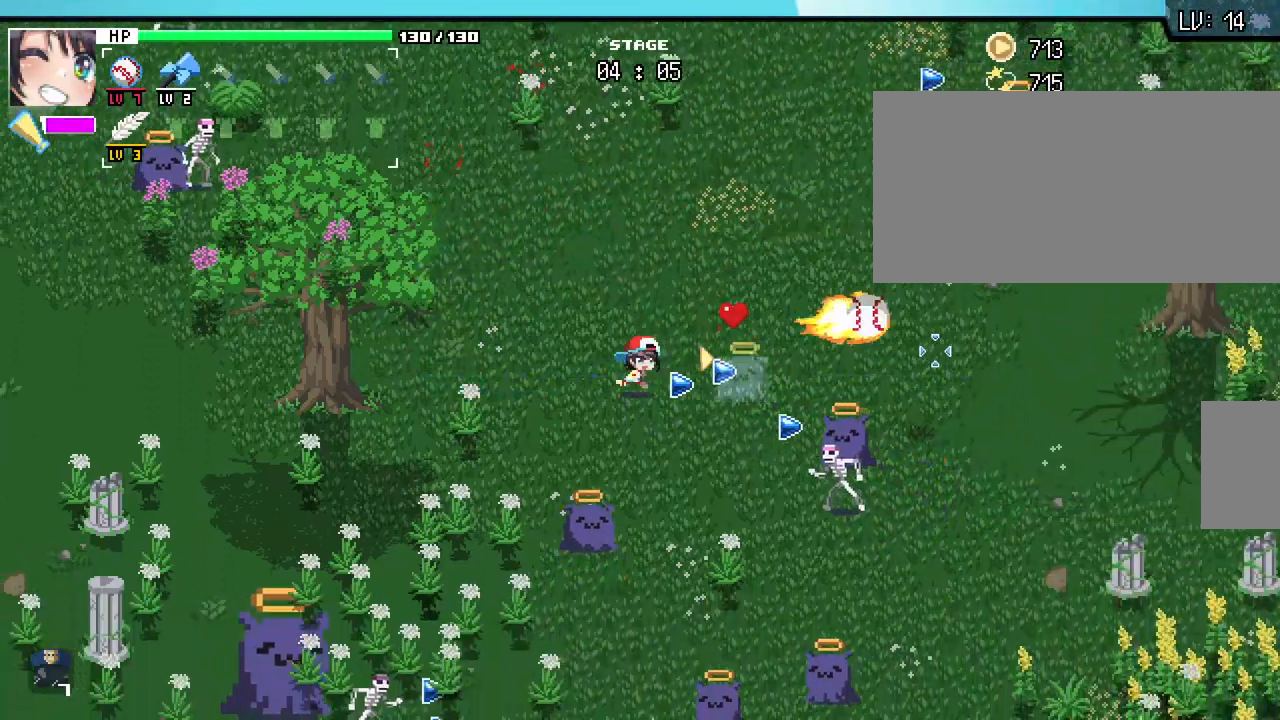
{"keys": ["a", "s"], "mouse": [], "events": [[467, "s", "down"]]}
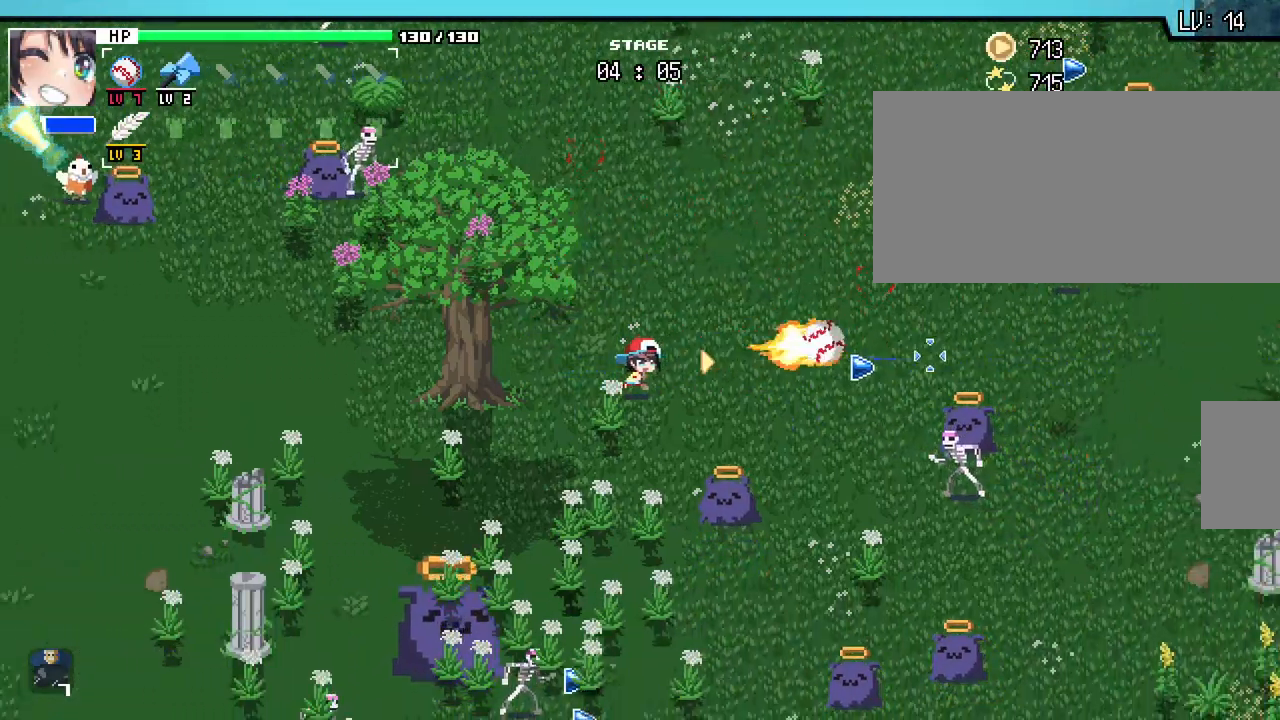
{"keys": ["w"], "mouse": [], "events": [[317, "a", "up"], [350, "s", "up"], [483, "w", "down"]]}
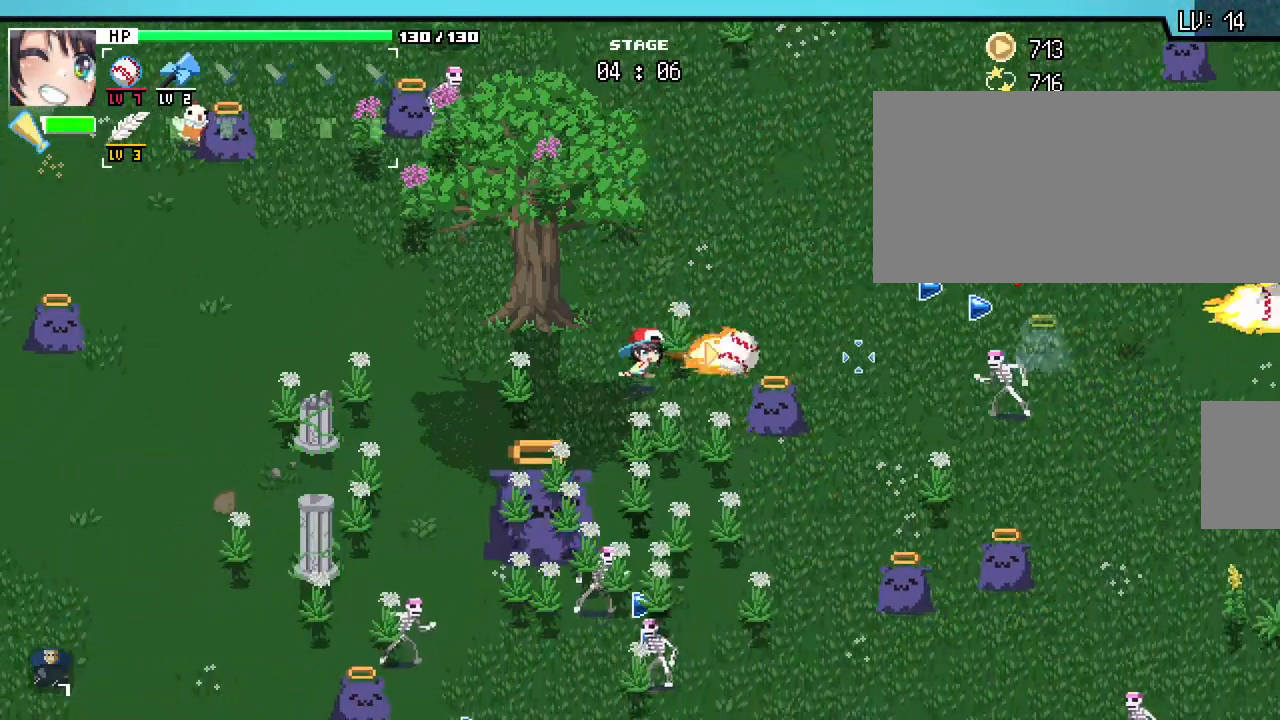
{"keys": ["w"], "mouse": [], "events": []}
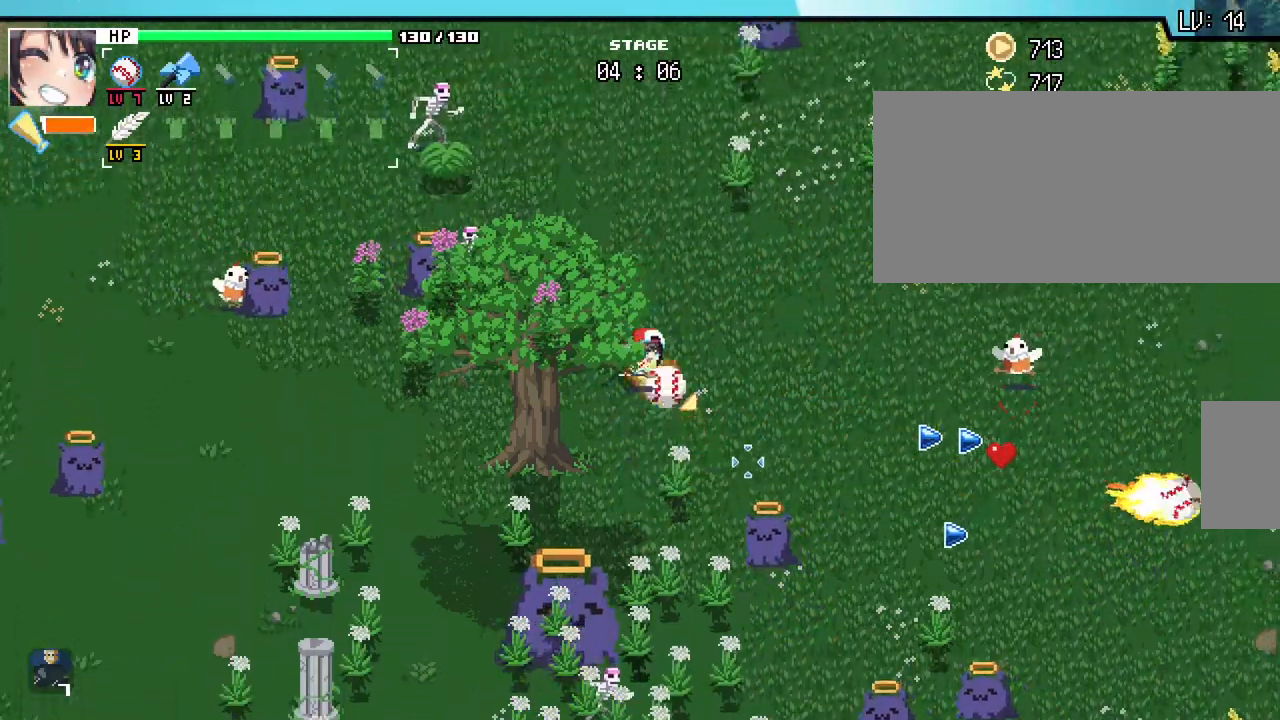
{"keys": ["w"], "mouse": [], "events": []}
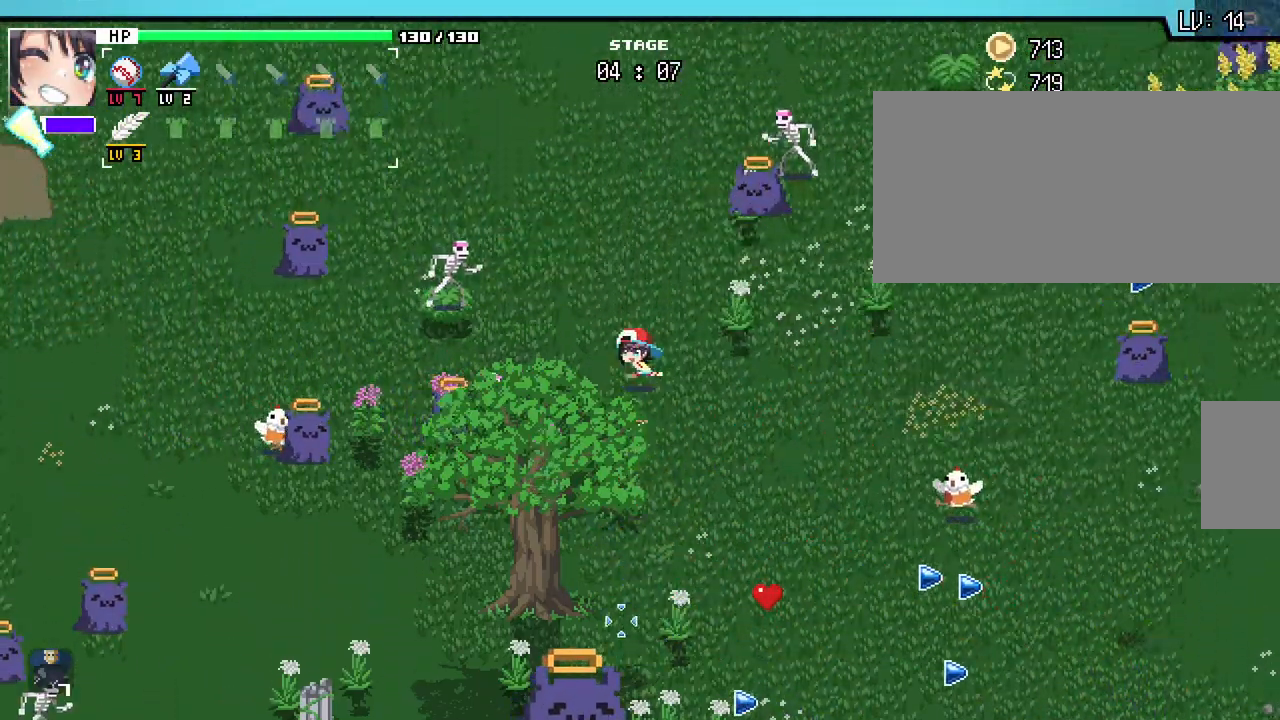
{"keys": ["s"], "mouse": [], "events": [[167, "w", "up"], [417, "s", "down"]]}
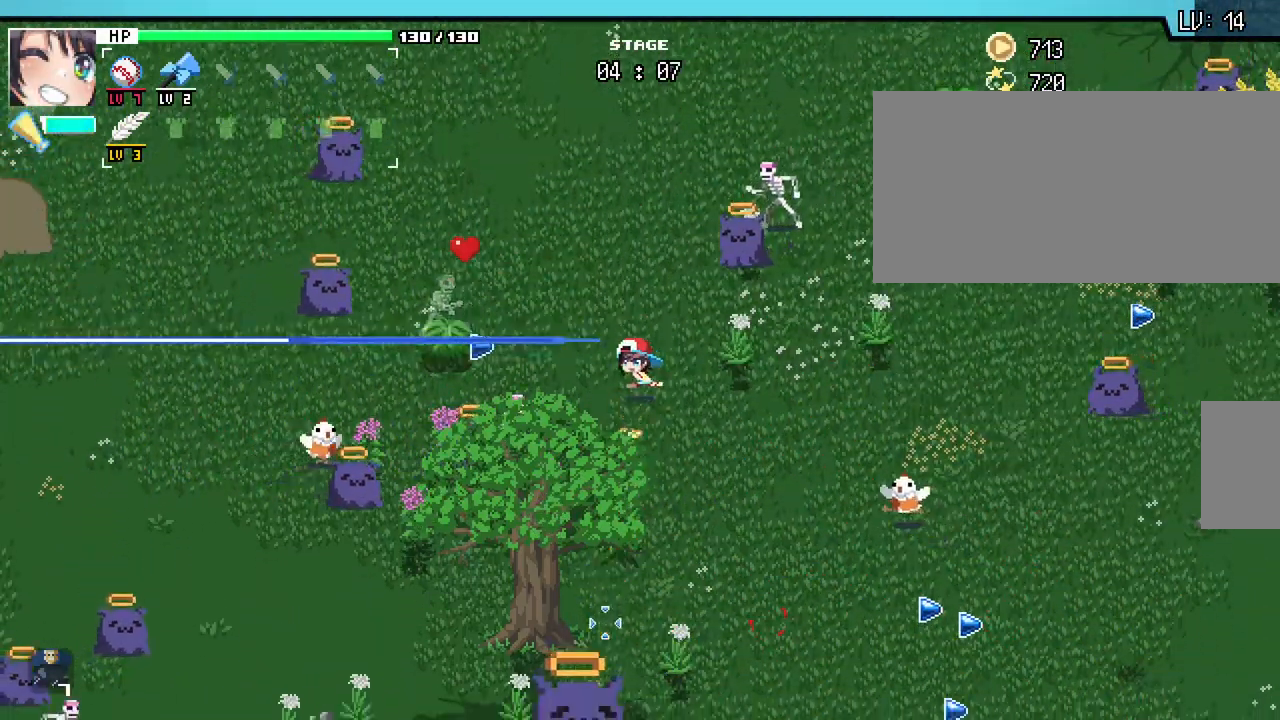
{"keys": ["s"], "mouse": [], "events": []}